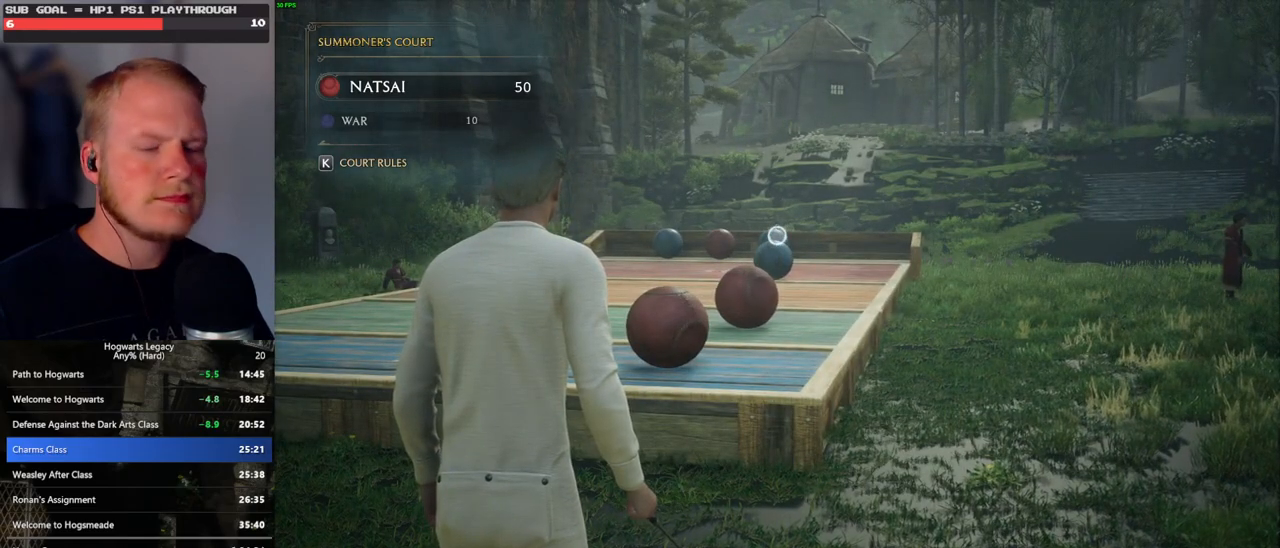
Gameplay with keyboard and mouse; each line is a JSON object with the keys and mouse buttons held at the frame after it. "events" lists presses ("down") and releases ("up") of ".", "/", "0", "1", "2", "3", "4", "5", "6", "7", "8", "9", "a", "alt_l", "alt_r", "b", "backslash", "backspace", "c", "caps_lock", "comma", "ctrl_l", "ctrl_r", "d", "e", "equals", "escape", "f", "f1", "f10", "f11", "f12", "f2", "f3", "f4", "f5", "f6", "f7", "f8", "f9", "g", "h", "i", "j", "k", "l", "lbracket", "m", "minus", "n", "o", "p", "q", "quote", "r", "rbracket", "return", "s", "semicolon", "shift_l", "shift_r", "space", "super_l", "super_r", "t", "tab", "tilde", "u", "v", "w", "x", "y", "z", "mouse_left", "mouse_wheel", "mouse_right", "mouse_mb4" and "mouse_mb5" between this image and that frame as [ms after this image, input, new state], when the widget could be followed in between. "mouse_left", "mouse_wheel", "mouse_right", "mouse_mb4", "mouse_mb5" = the "left", "wheel", "right", "mb4", "mb5" buttons of the "mouse" list. No other keys are recorded. "wheel" means that the mouse wheel is clicked or scrolled. Mouse movement is not recorded.
{"keys": [], "mouse": ["right"], "events": []}
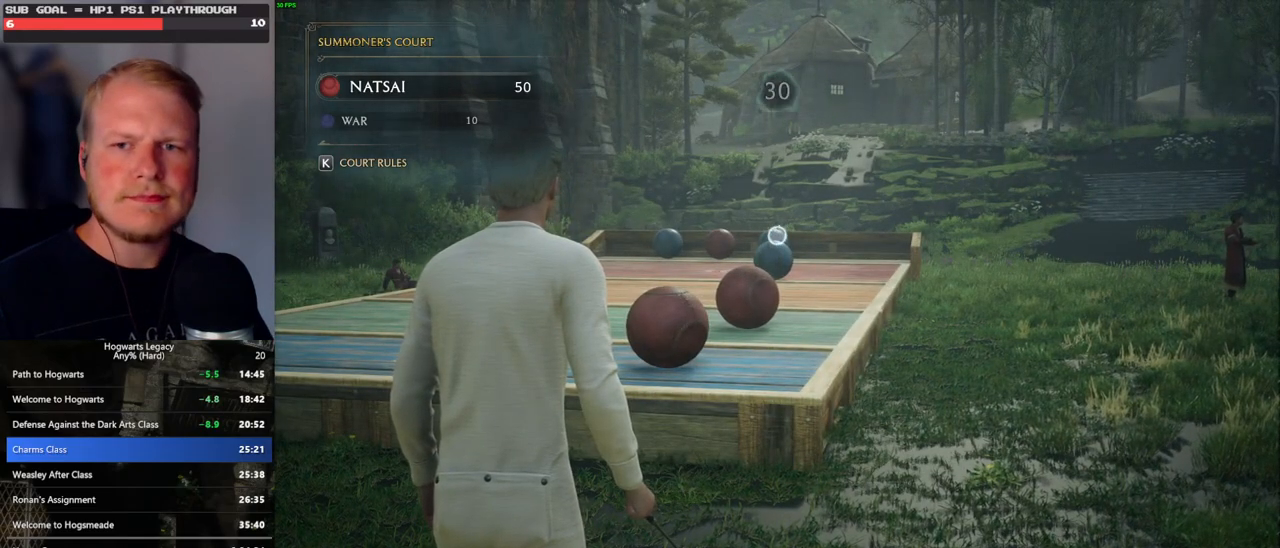
{"keys": [], "mouse": ["right"], "events": []}
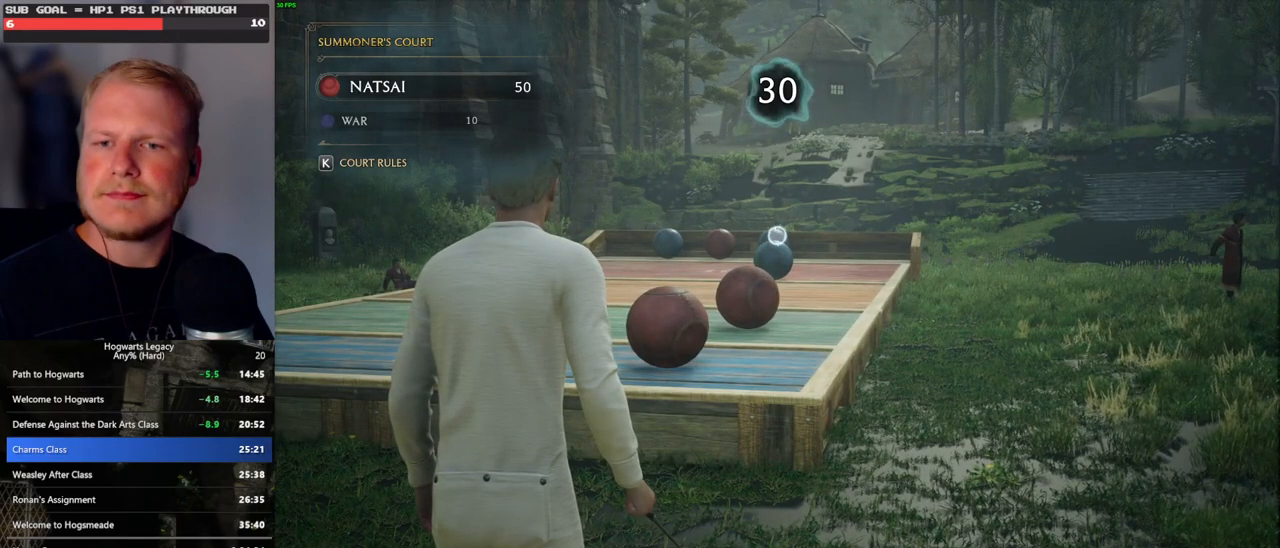
{"keys": [], "mouse": ["right"], "events": [[417, "4", "down"], [500, "4", "up"]]}
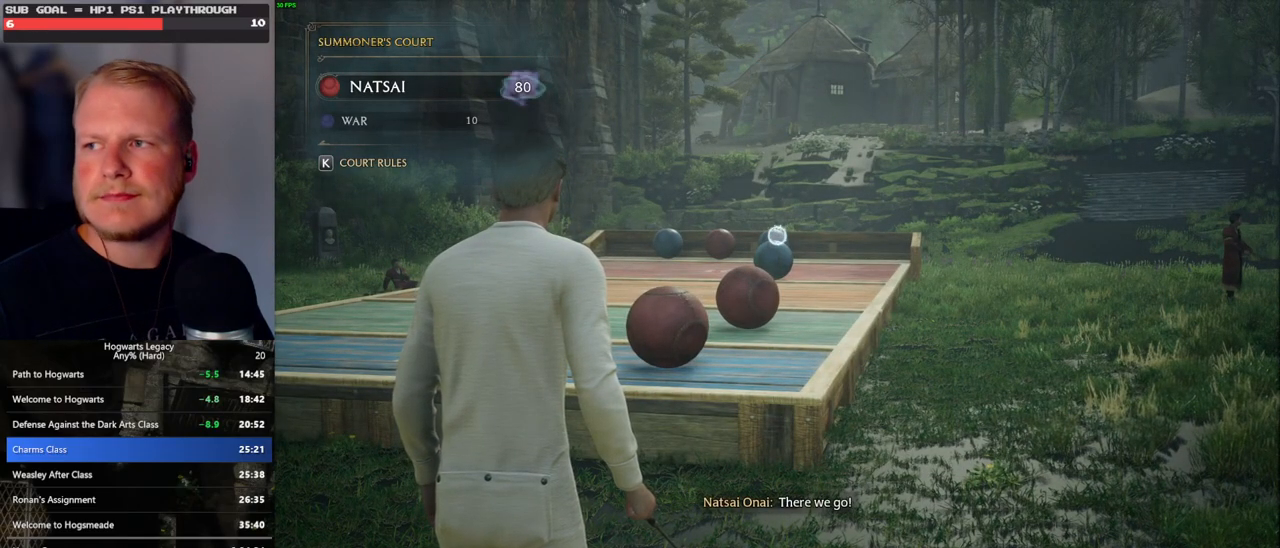
{"keys": [], "mouse": ["right"], "events": [[100, "4", "down"], [167, "4", "up"], [283, "4", "down"], [333, "4", "up"], [417, "4", "down"], [483, "4", "up"]]}
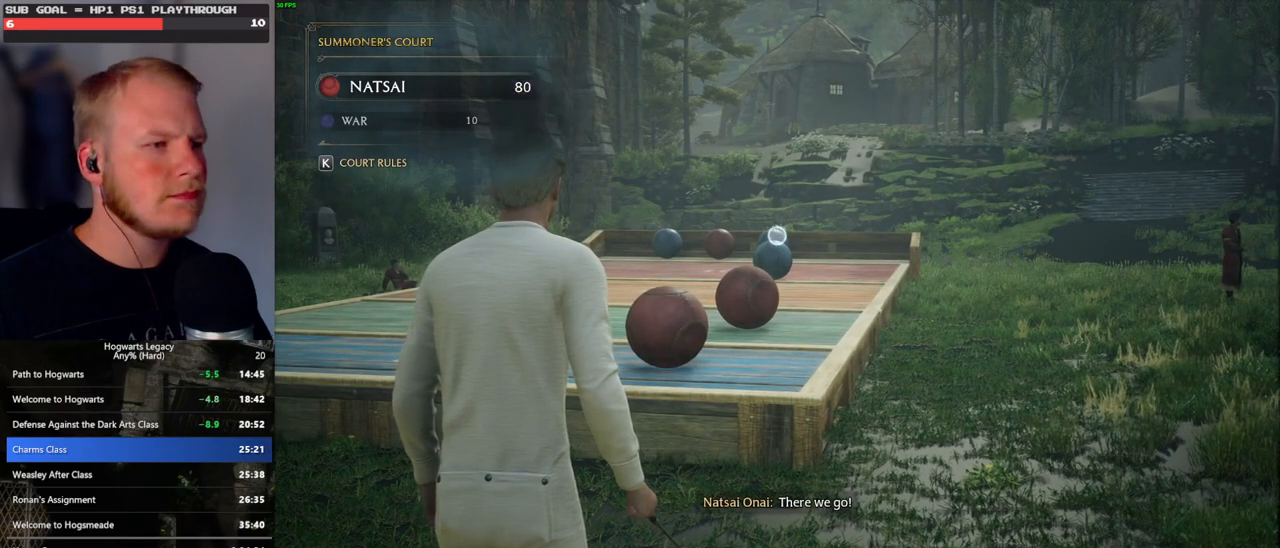
{"keys": [], "mouse": ["right"], "events": [[67, "4", "down"], [133, "4", "up"], [217, "4", "down"], [283, "4", "up"], [367, "4", "down"], [433, "4", "up"]]}
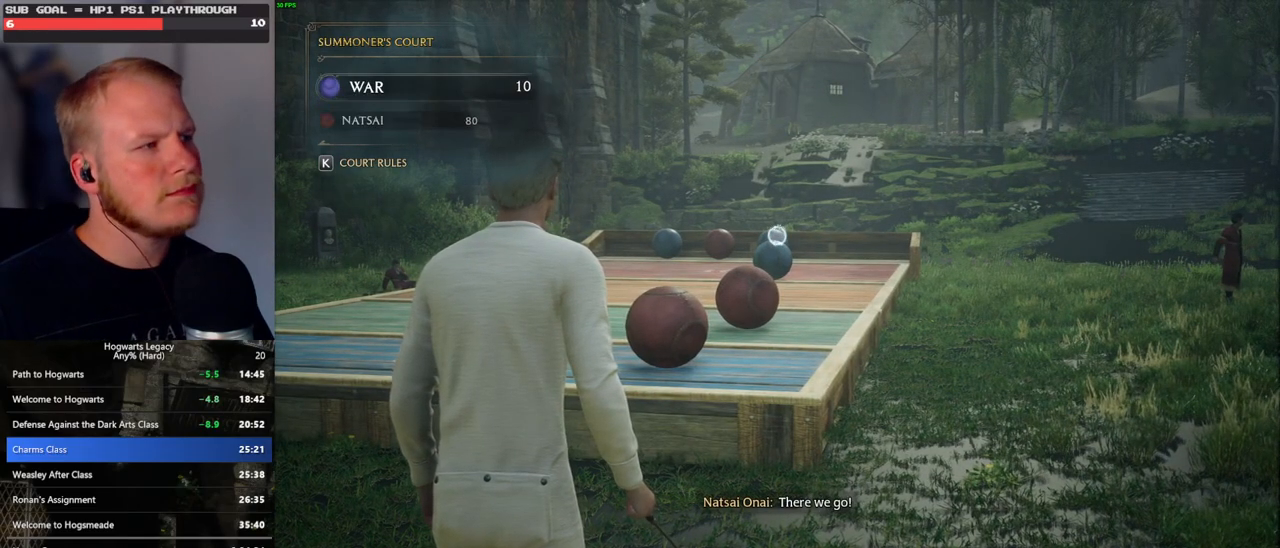
{"keys": ["4"], "mouse": ["right"], "events": [[33, "4", "down"], [83, "4", "up"], [200, "4", "down"], [250, "4", "up"], [350, "4", "down"], [417, "4", "up"], [500, "4", "down"]]}
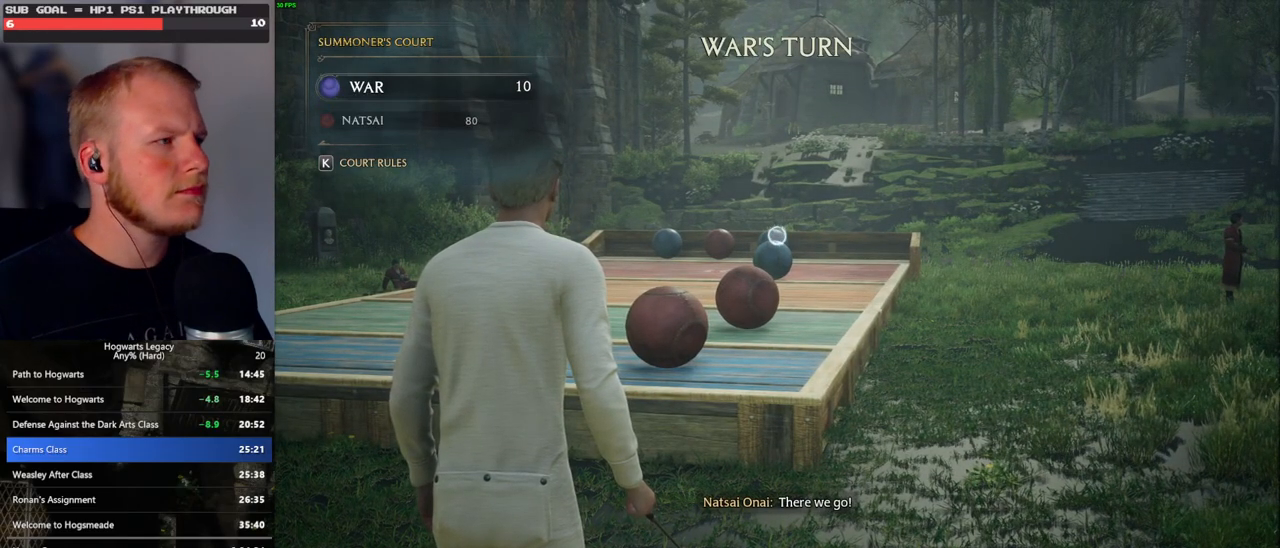
{"keys": ["4"], "mouse": ["right"], "events": [[83, "4", "up"], [167, "4", "down"], [250, "4", "up"], [333, "4", "down"], [400, "4", "up"], [500, "4", "down"]]}
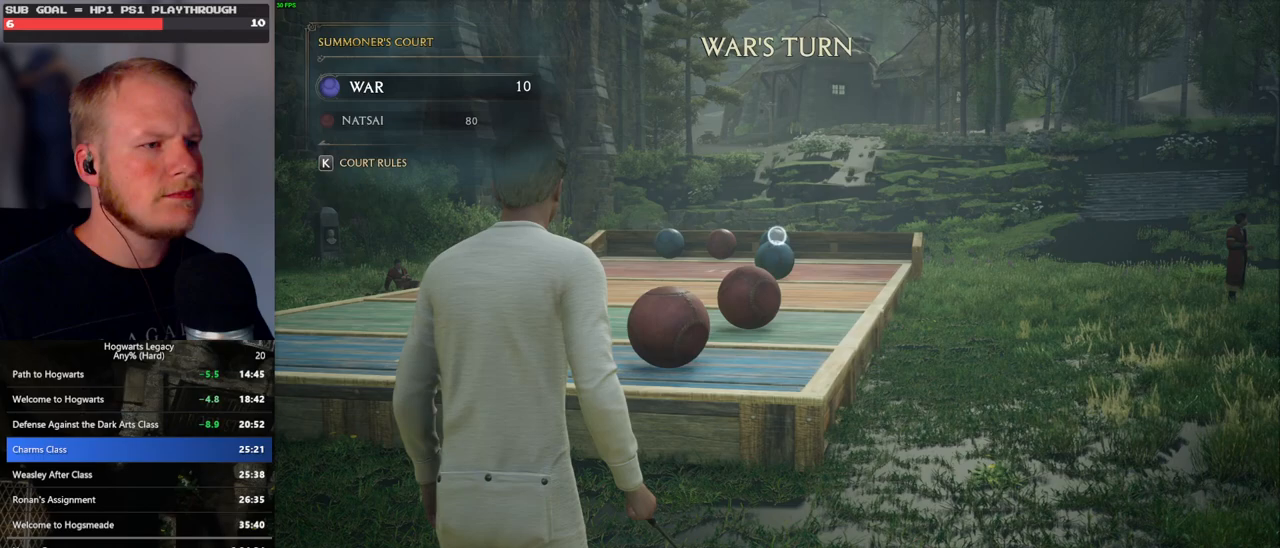
{"keys": [], "mouse": ["right"], "events": [[67, "4", "up"], [167, "4", "down"], [217, "4", "up"], [300, "4", "down"], [367, "4", "up"], [467, "4", "down"], [500, "4", "up"]]}
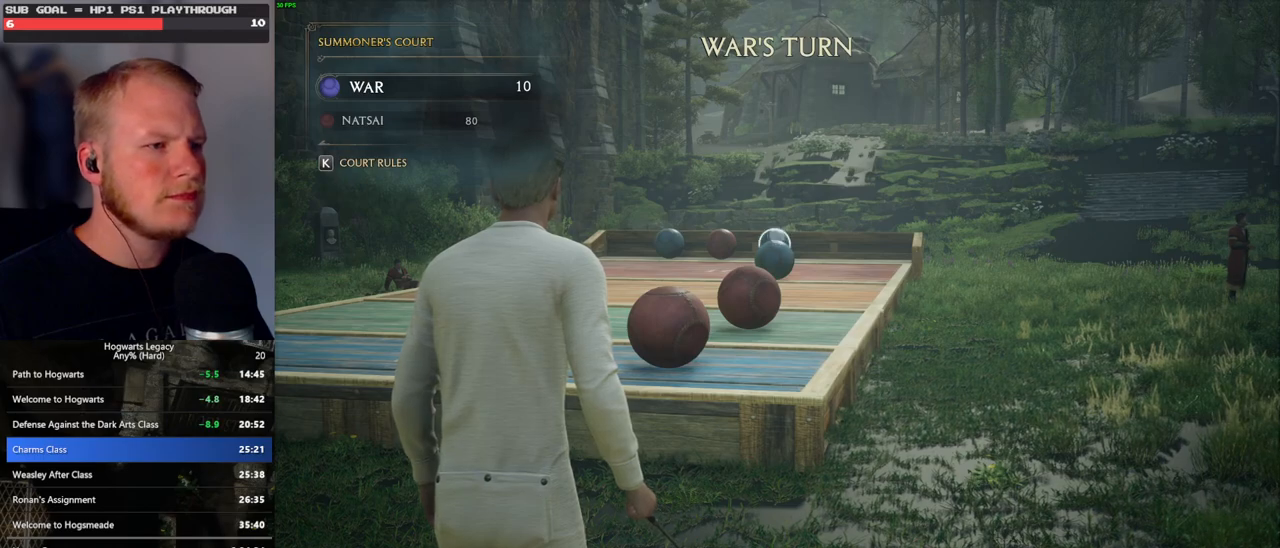
{"keys": [], "mouse": ["right"], "events": [[100, "4", "down"], [167, "4", "up"], [267, "4", "down"], [317, "4", "up"], [417, "4", "down"], [467, "4", "up"]]}
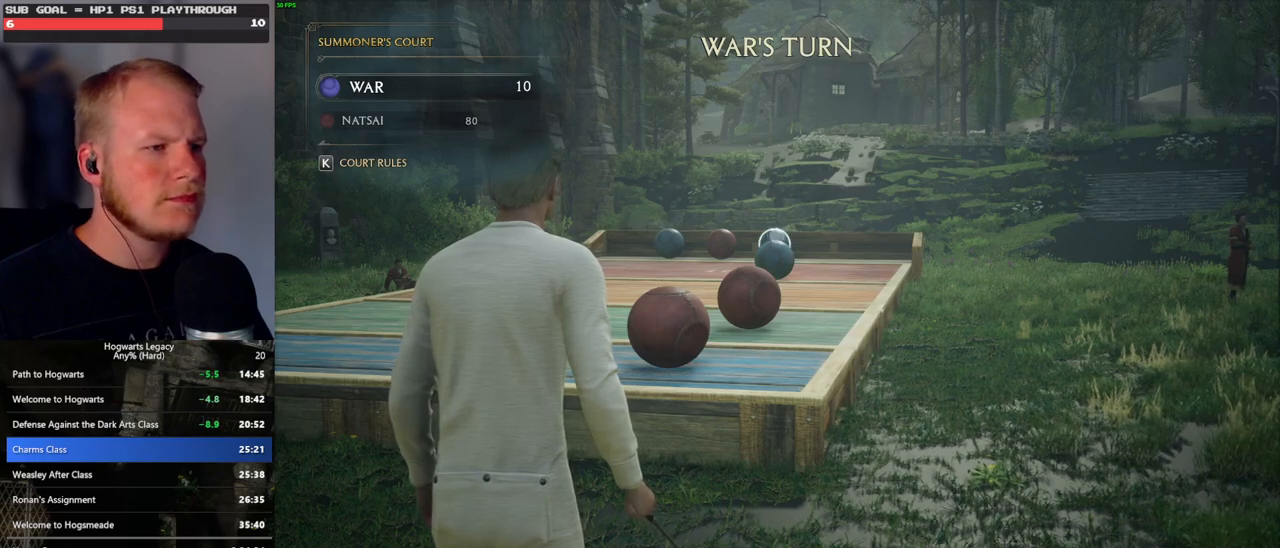
{"keys": [], "mouse": ["right"], "events": [[67, "4", "down"], [117, "4", "up"], [233, "4", "down"], [267, "4", "up"], [383, "4", "down"], [433, "4", "up"]]}
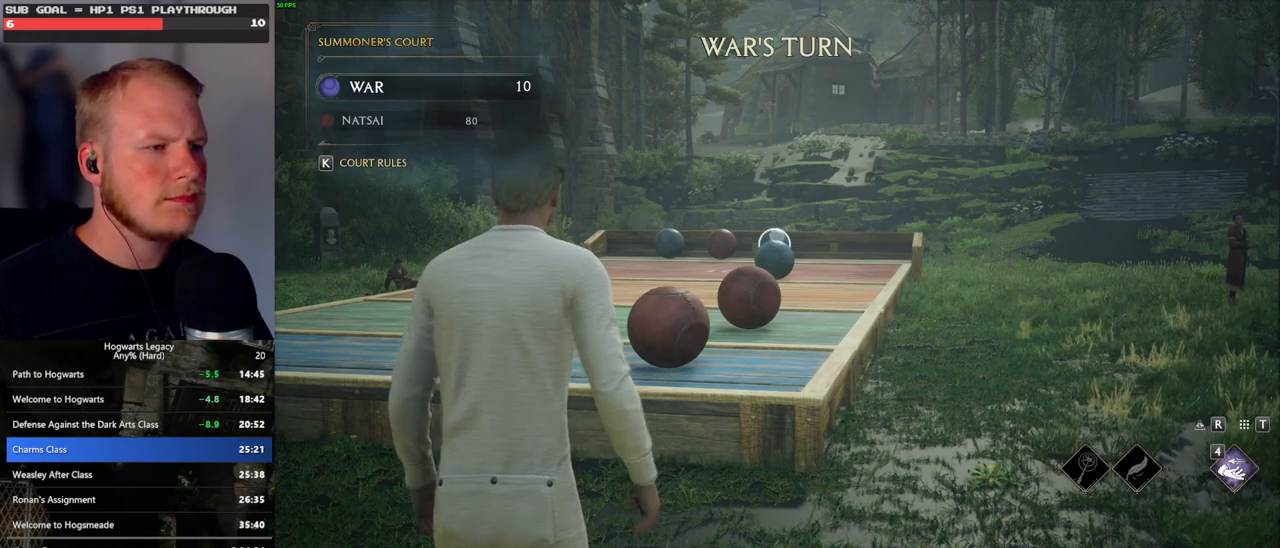
{"keys": ["4"], "mouse": ["right"], "events": [[17, "4", "down"], [83, "4", "up"], [167, "4", "down"], [233, "4", "up"], [333, "4", "down"], [383, "4", "up"], [483, "4", "down"]]}
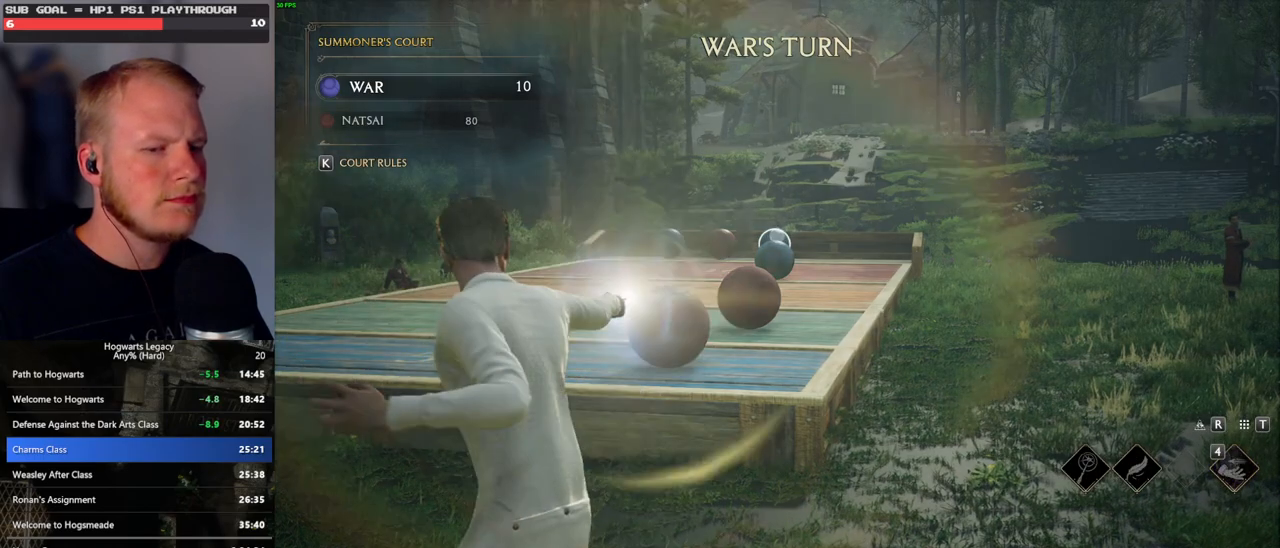
{"keys": ["4"], "mouse": ["right"], "events": [[33, "4", "up"], [133, "4", "down"], [200, "4", "up"], [283, "4", "down"], [367, "4", "up"], [450, "4", "down"]]}
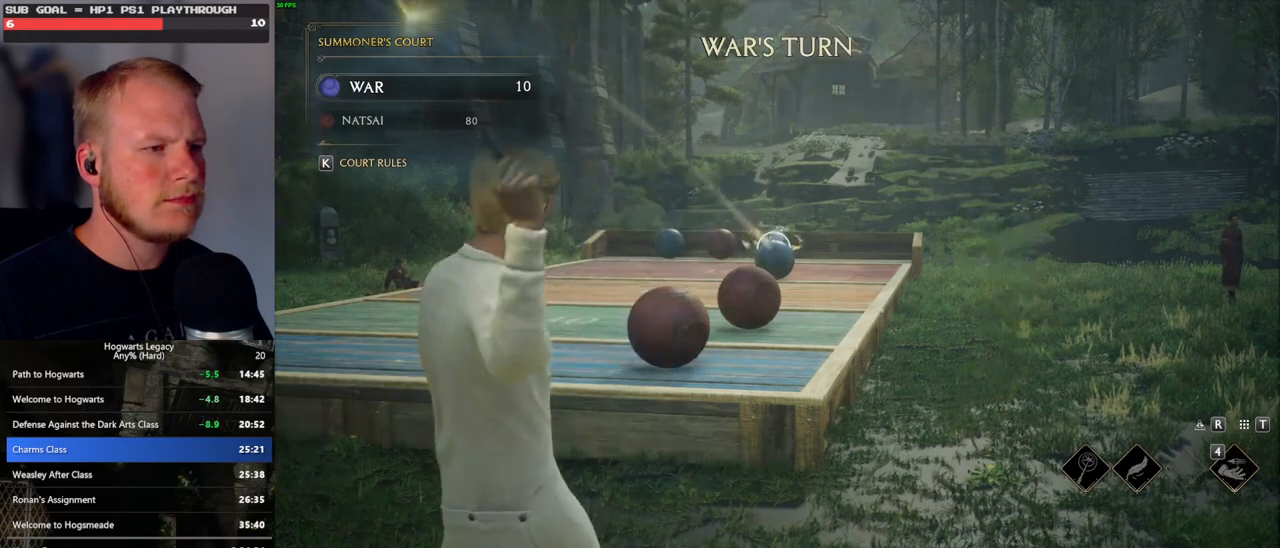
{"keys": ["4"], "mouse": ["right"], "events": [[17, "4", "up"], [100, "4", "down"], [167, "4", "up"], [250, "4", "down"], [333, "4", "up"], [450, "4", "down"]]}
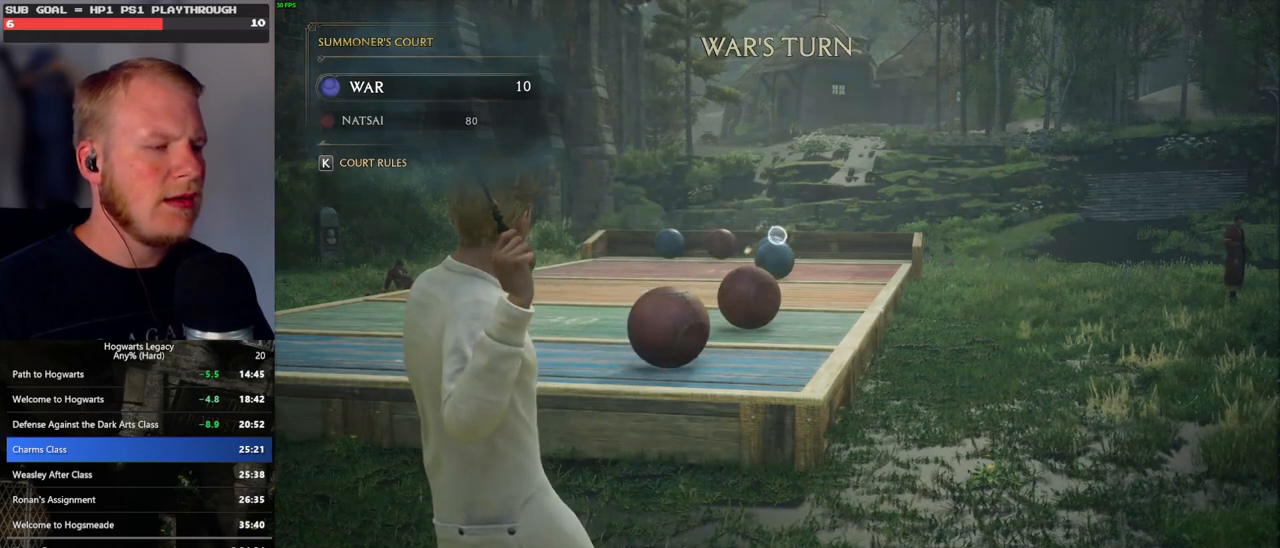
{"keys": [], "mouse": [], "events": [[50, "4", "up"], [467, "mouse_right", "up"]]}
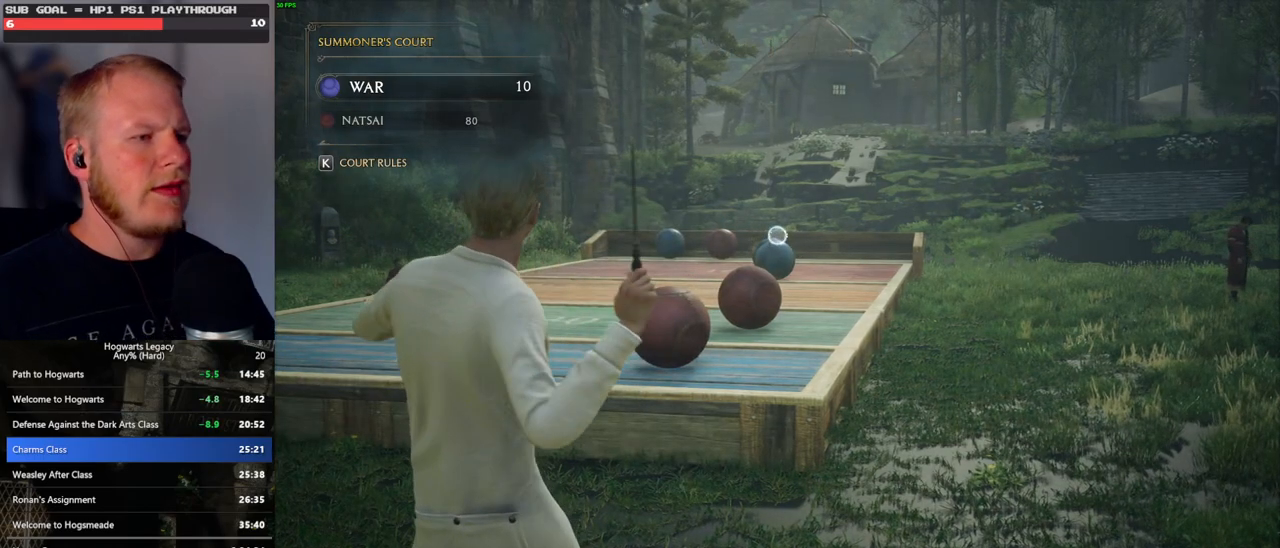
{"keys": [], "mouse": [], "events": []}
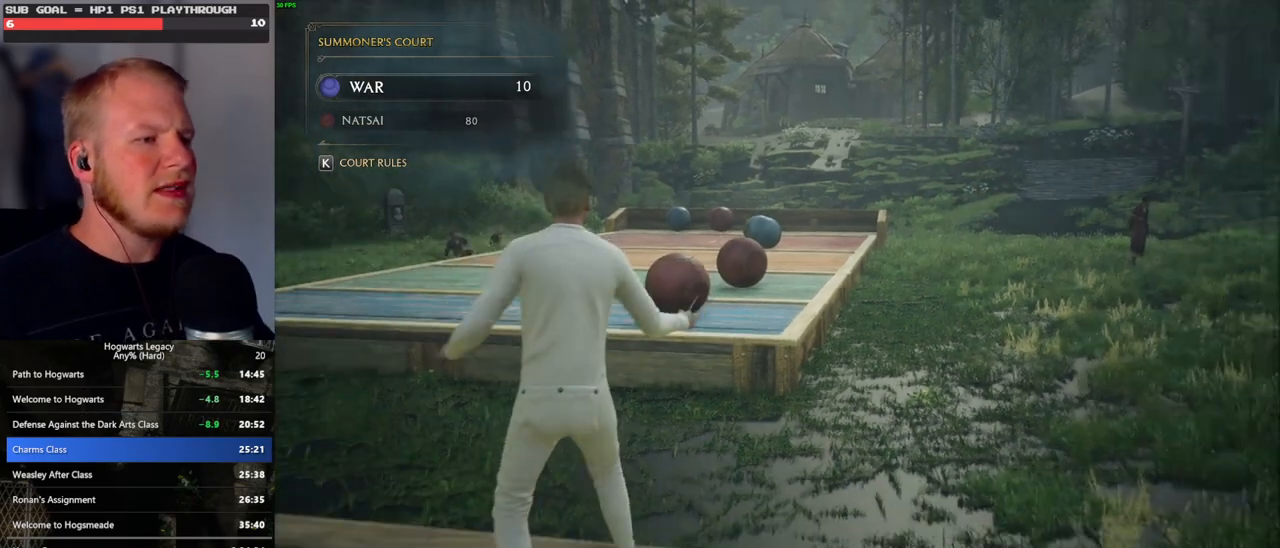
{"keys": ["a", "s"], "mouse": [], "events": [[117, "a", "down"], [150, "s", "down"]]}
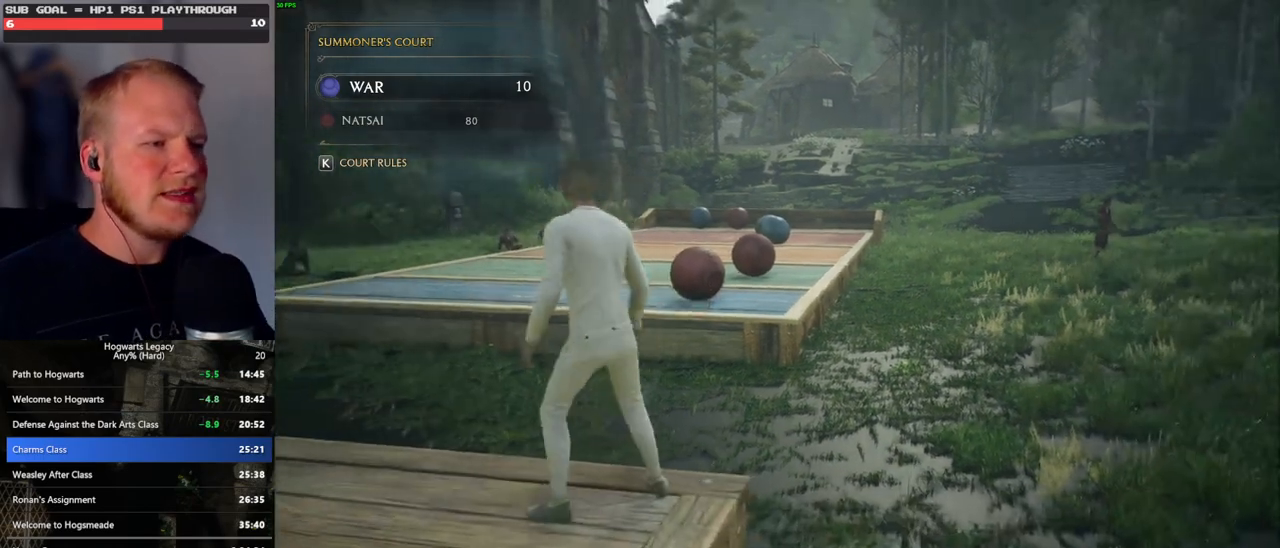
{"keys": ["a", "s"], "mouse": [], "events": []}
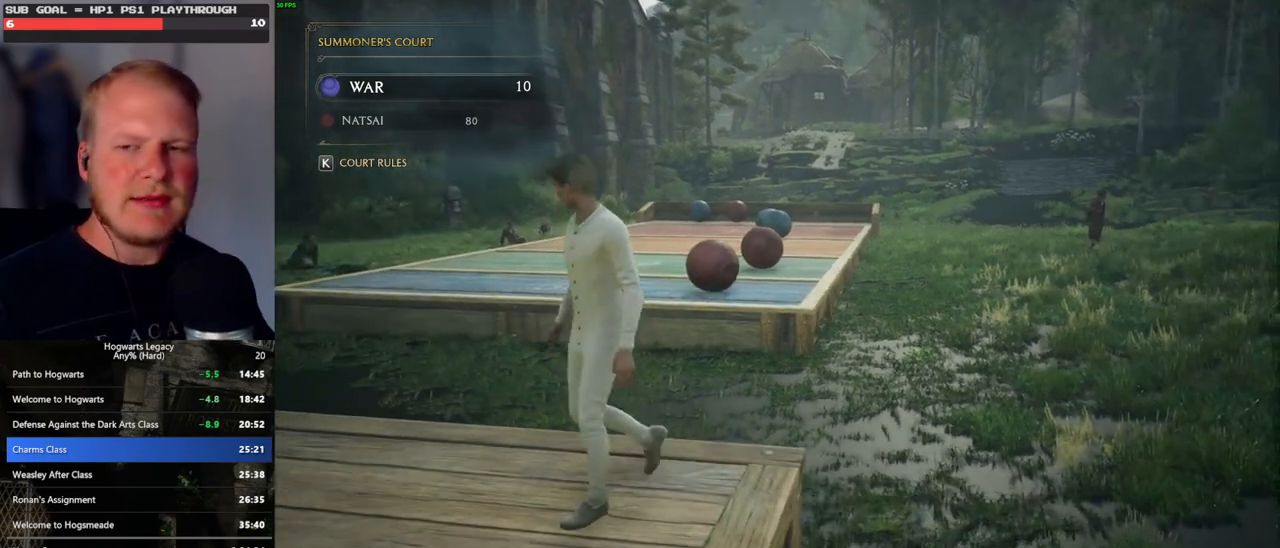
{"keys": ["a"], "mouse": [], "events": [[33, "s", "up"]]}
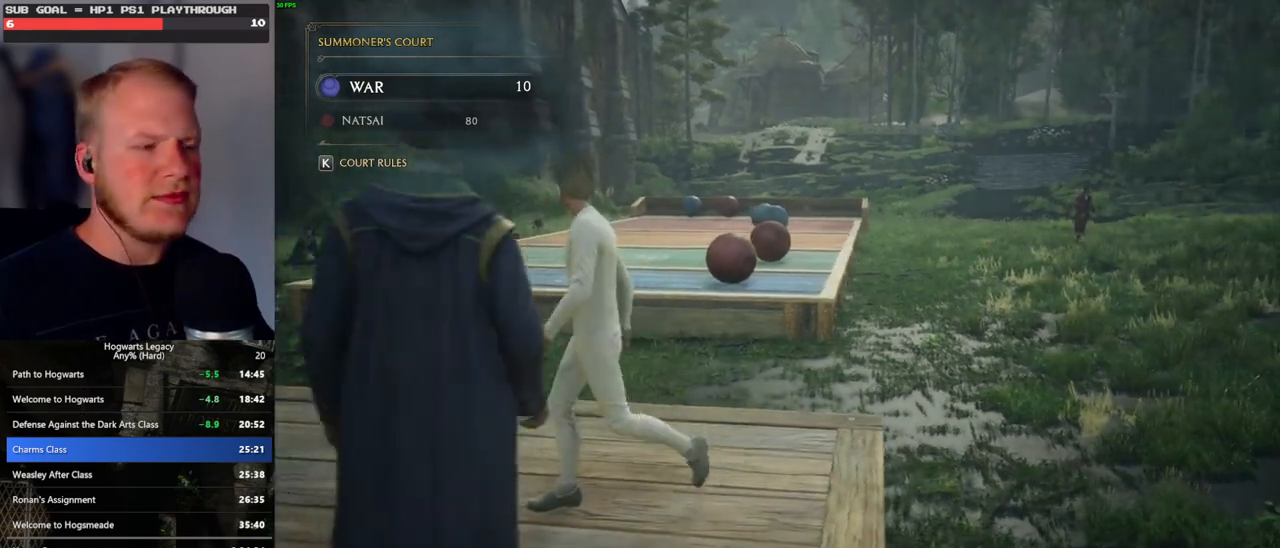
{"keys": ["a"], "mouse": [], "events": []}
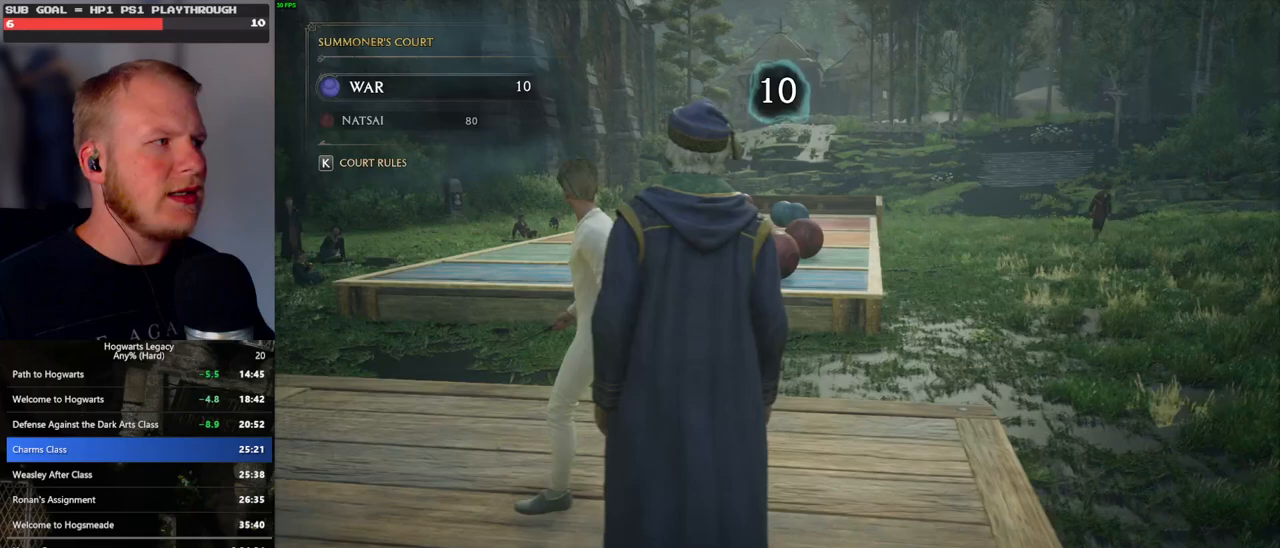
{"keys": ["a", "s"], "mouse": [], "events": [[467, "s", "down"]]}
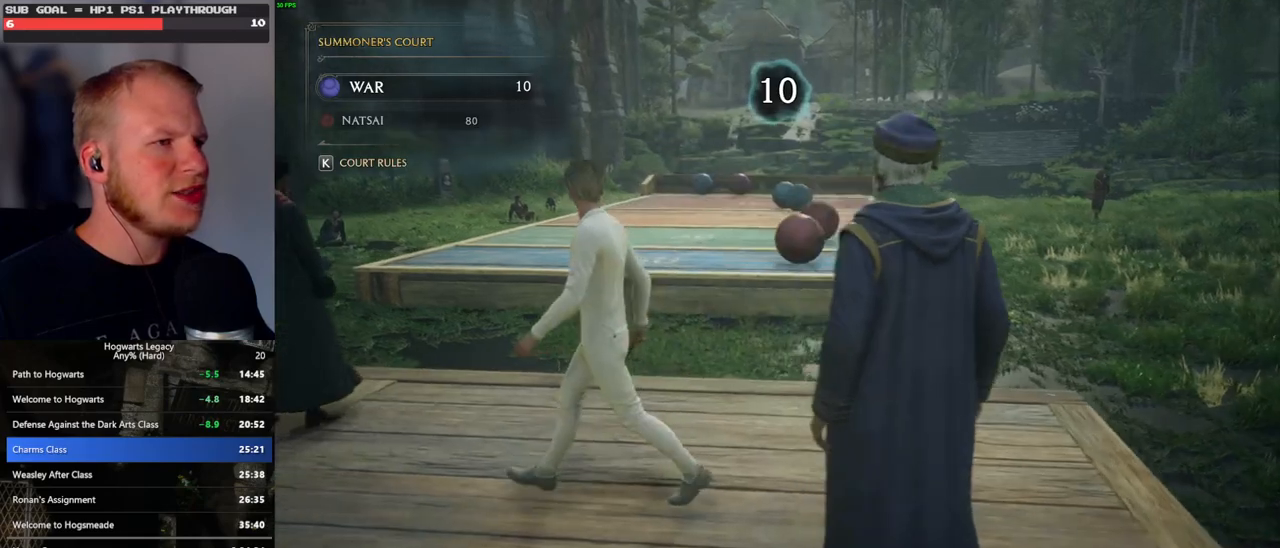
{"keys": ["a"], "mouse": [], "events": [[100, "s", "up"]]}
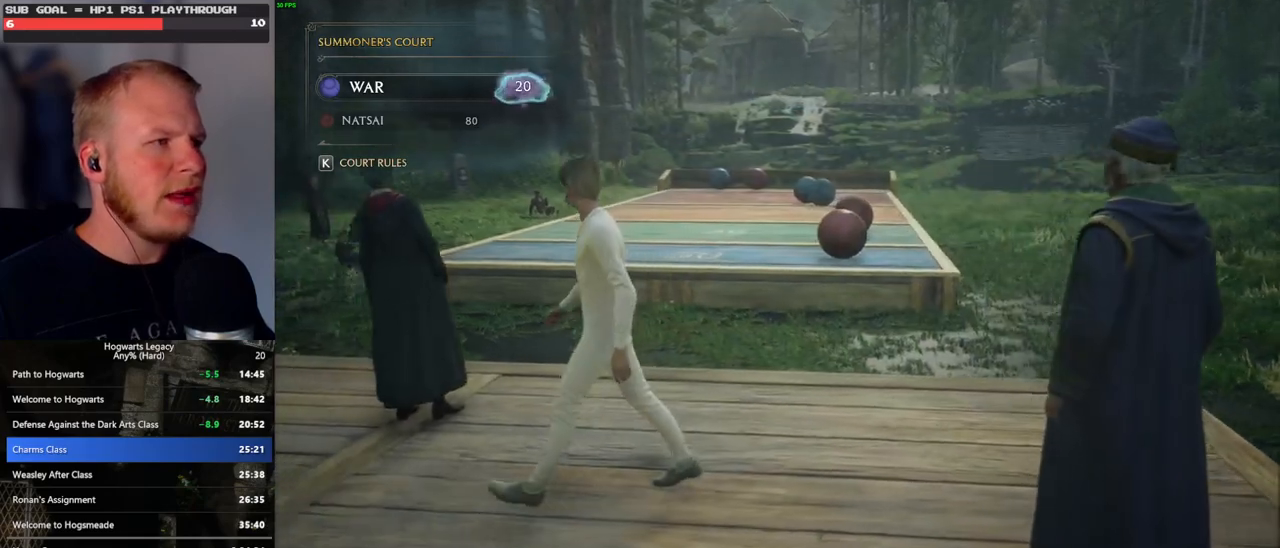
{"keys": ["a"], "mouse": [], "events": []}
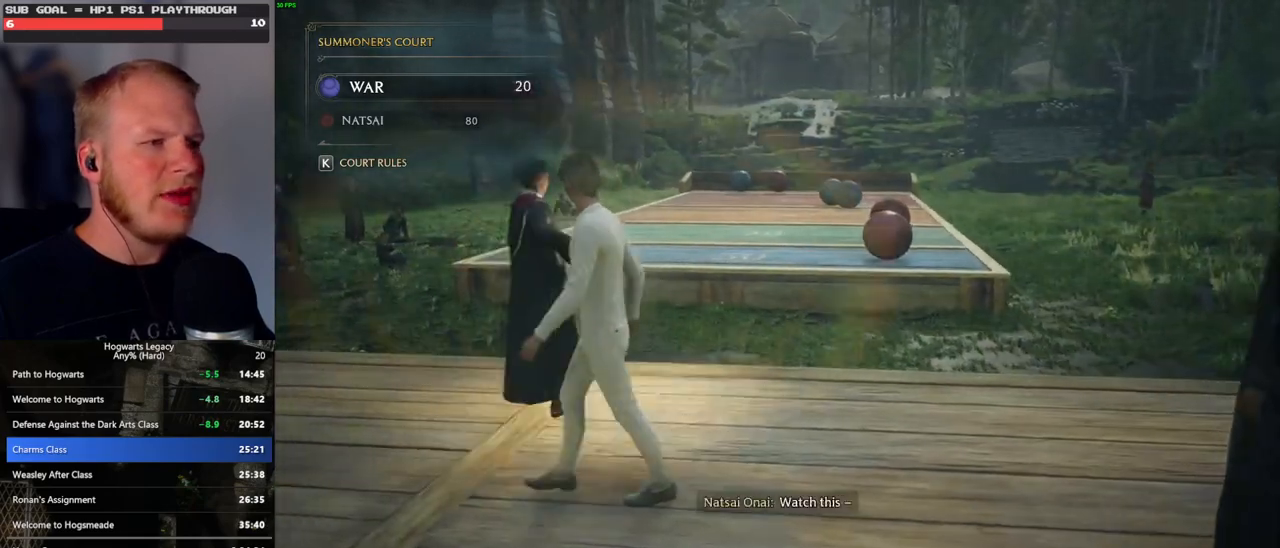
{"keys": ["a", "w"], "mouse": [], "events": [[317, "w", "down"]]}
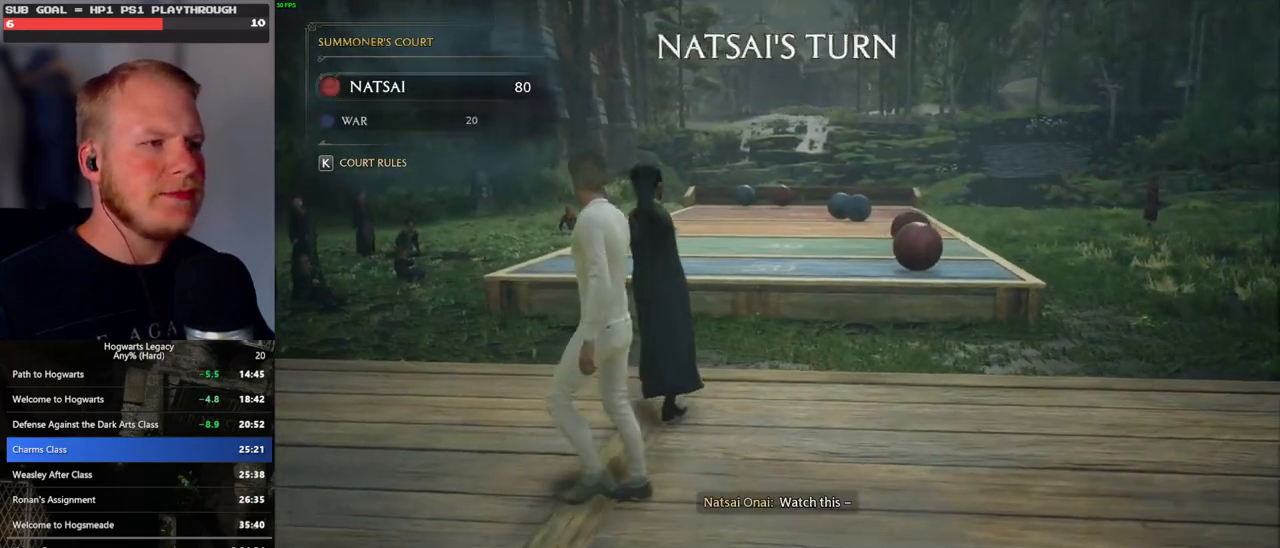
{"keys": ["a", "w"], "mouse": [], "events": []}